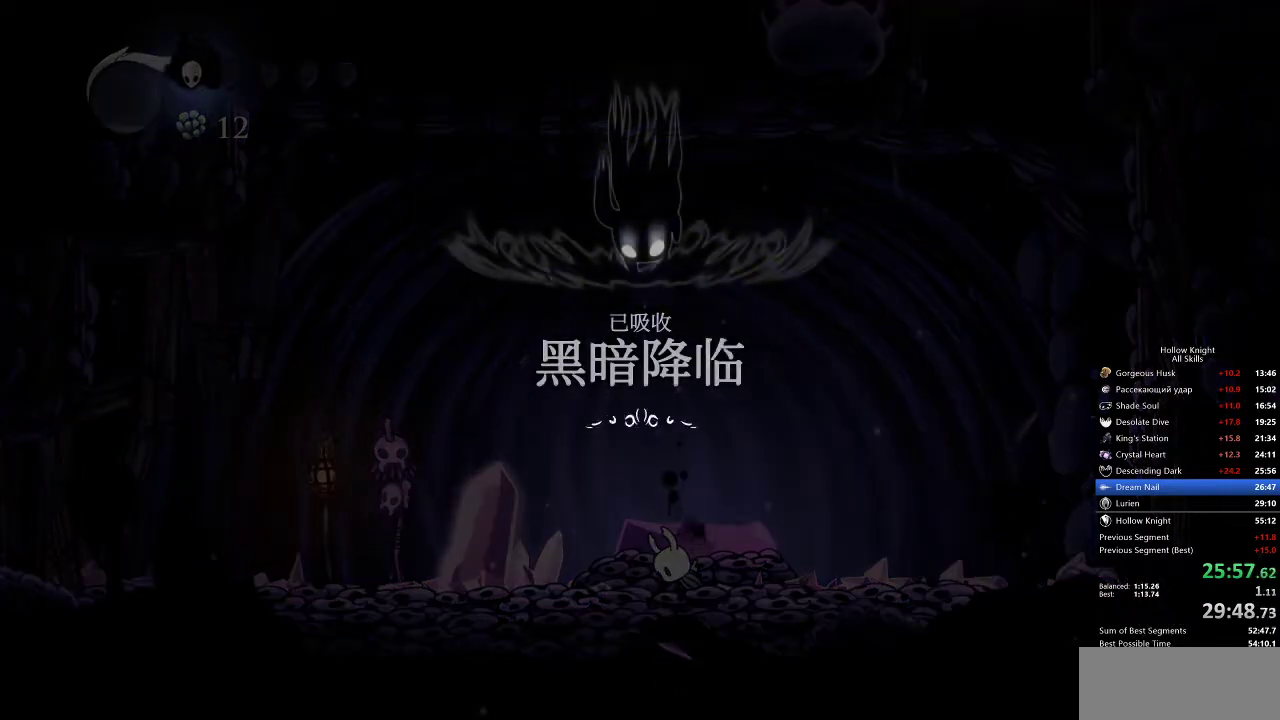
Gameplay with keyboard; each line is a JSON object with the keys held at the frame after it. "events" lists presses ("down") and releases ("up") of "cdash", "dash", "dnail", "down", "heal", "inv", "jump", "left", "nail", "right", "spell" and "up" between this image and that frame as [ms after this image, input, new state], when the widget could be followed in between. No other keys are recorded. Mouse input is not recorded. Key names are as the overlay labels them; some are game actions (e.g. jump) rather than physical keys.
{"keys": ["jump"], "events": [[217, "jump", "down"], [267, "jump", "up"], [367, "jump", "down"], [417, "jump", "up"], [500, "jump", "down"]]}
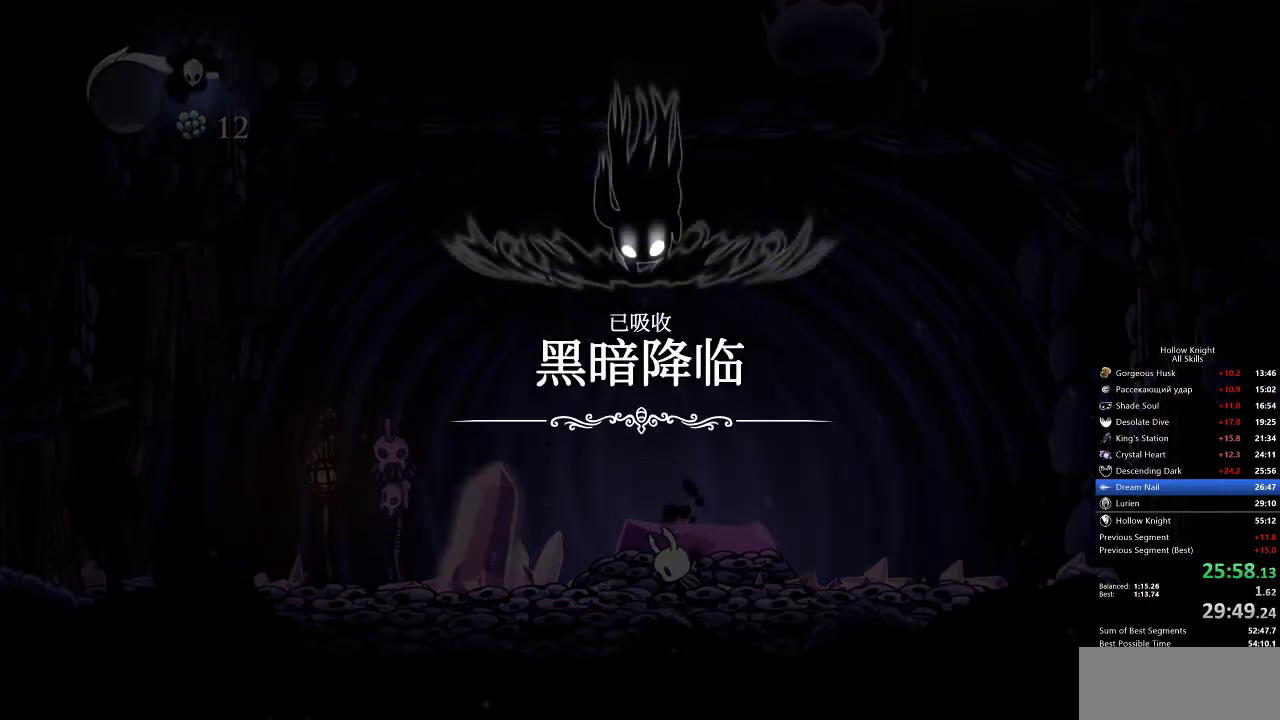
{"keys": ["jump"], "events": [[50, "jump", "up"], [150, "jump", "down"], [183, "jump", "up"], [333, "jump", "down"], [367, "jump", "up"], [467, "jump", "down"]]}
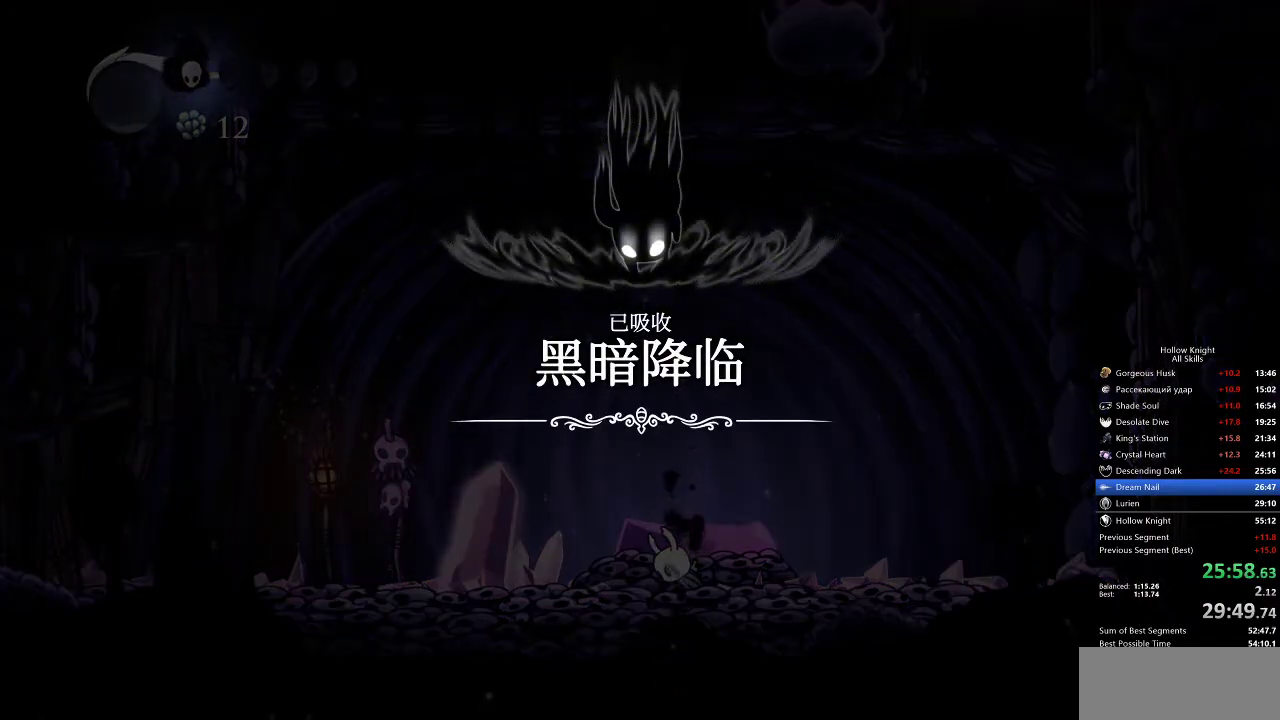
{"keys": [], "events": [[17, "jump", "up"], [117, "jump", "down"], [167, "jump", "up"], [200, "jump", "down"], [250, "jump", "up"], [300, "jump", "down"], [333, "jump", "up"], [450, "jump", "down"], [483, "jump", "up"]]}
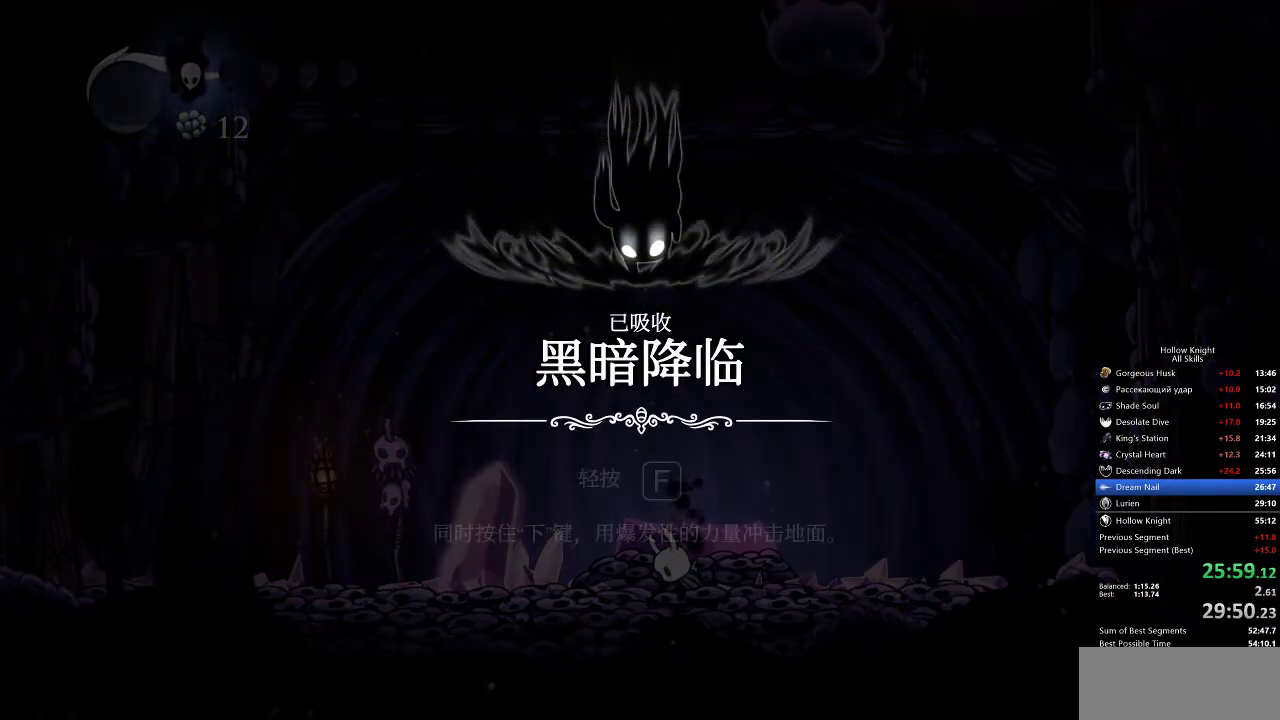
{"keys": ["jump"], "events": [[33, "jump", "down"], [83, "jump", "up"], [117, "jump", "down"], [217, "jump", "up"], [267, "jump", "down"], [317, "jump", "up"], [500, "jump", "down"]]}
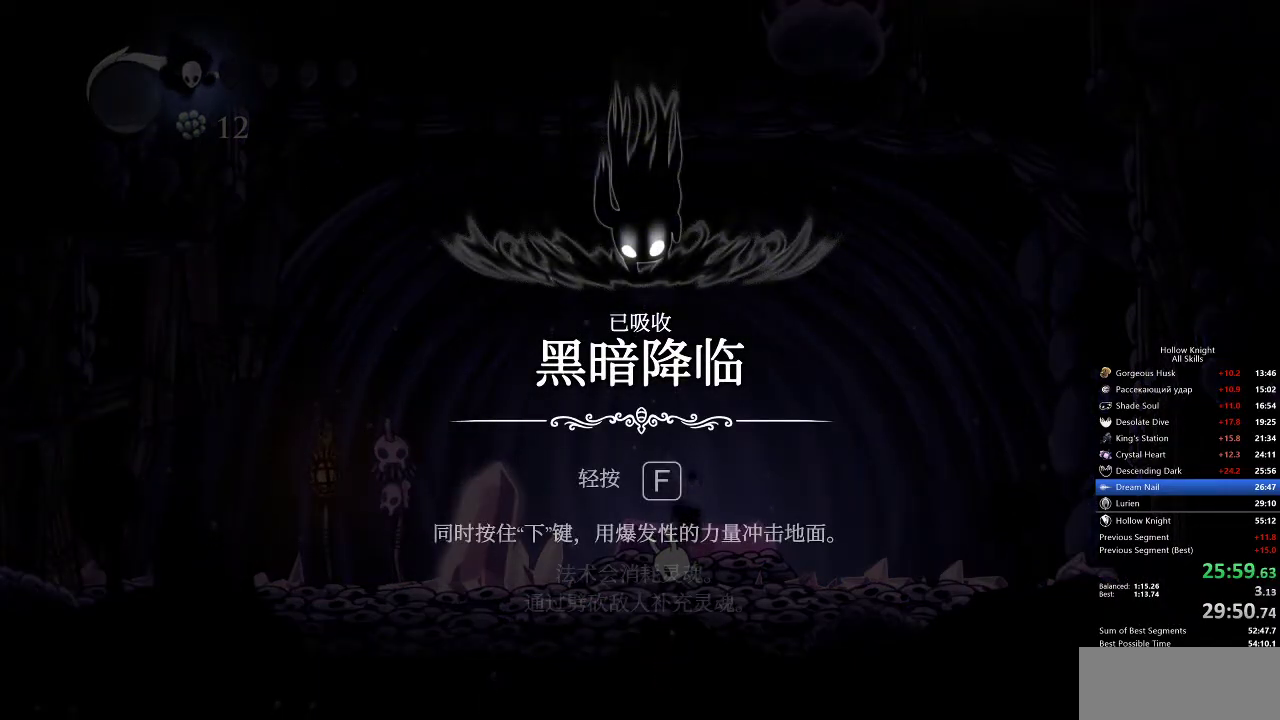
{"keys": ["jump"], "events": [[50, "jump", "up"], [117, "jump", "down"], [200, "jump", "up"], [233, "jump", "down"], [283, "jump", "up"], [333, "jump", "down"], [383, "jump", "up"], [417, "jump", "down"]]}
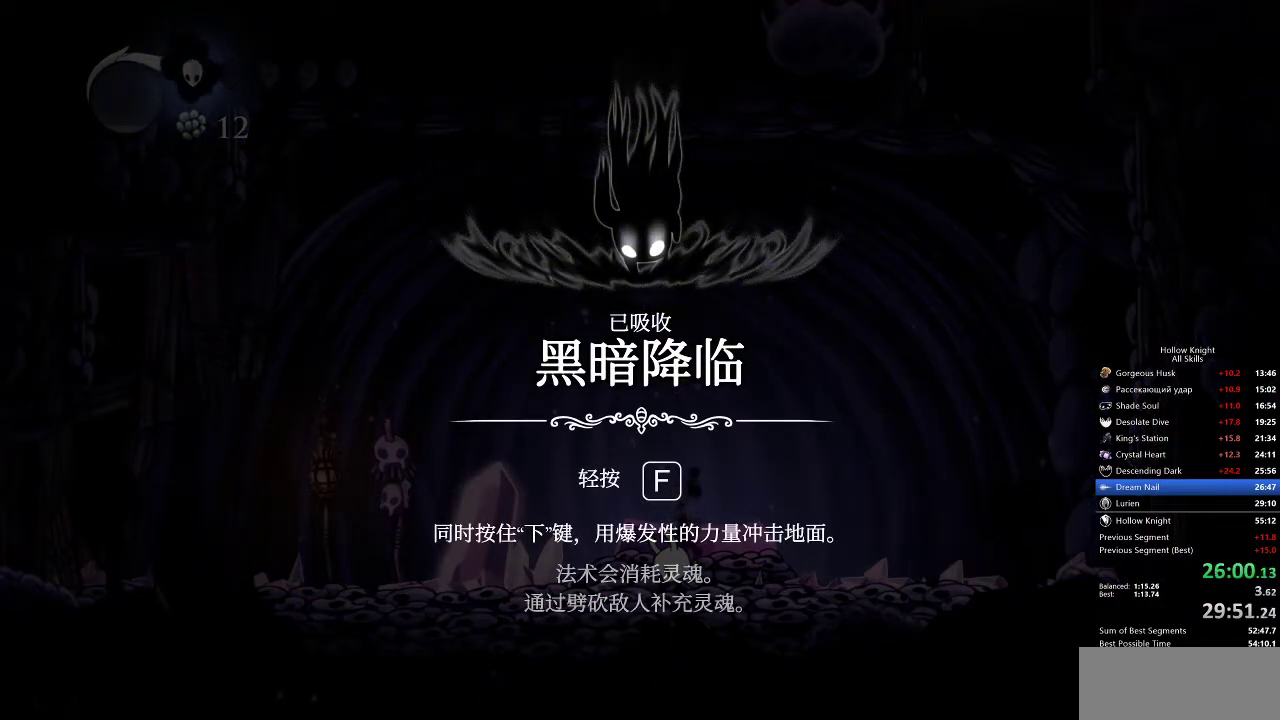
{"keys": ["dash"], "events": [[17, "jump", "up"], [67, "jump", "down"], [117, "jump", "up"], [150, "jump", "down"], [200, "jump", "up"], [250, "nail", "down"], [300, "nail", "up"], [350, "dash", "down"], [350, "jump", "down"], [400, "jump", "up"], [433, "dash", "up"], [500, "dash", "down"]]}
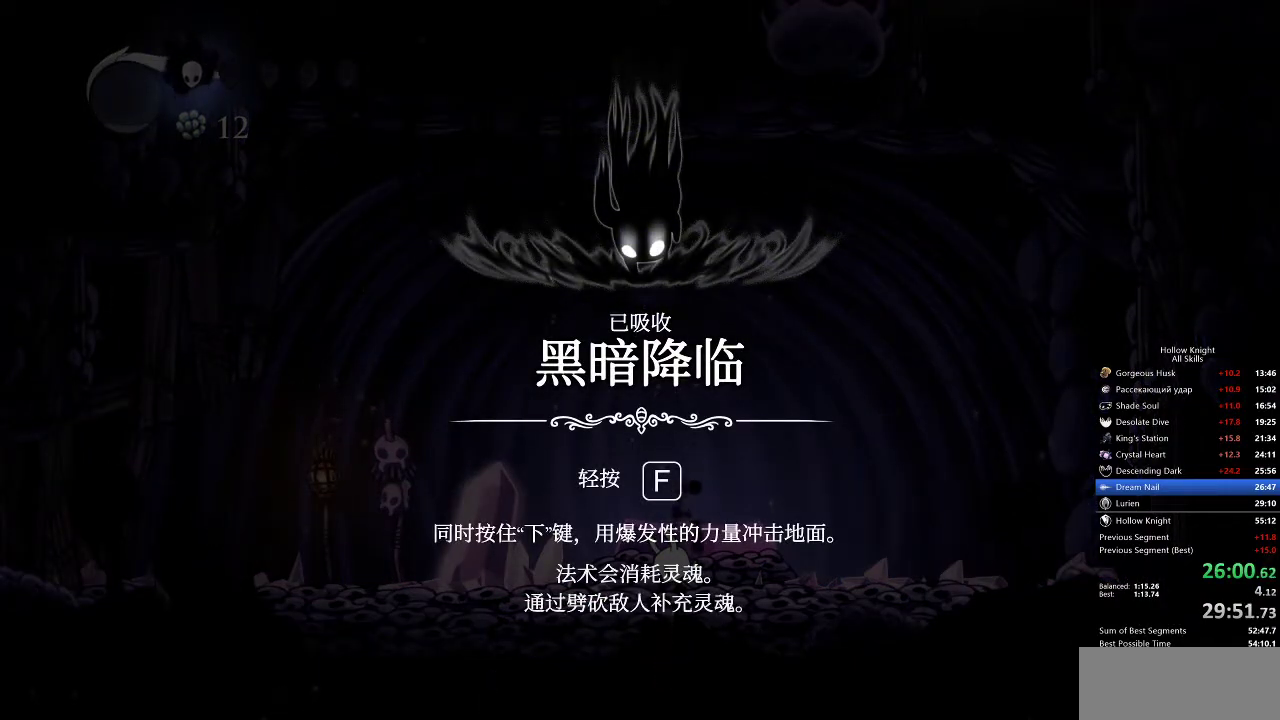
{"keys": ["left", "nail"], "events": [[33, "jump", "down"], [133, "dash", "up"], [133, "jump", "up"], [217, "dash", "down"], [217, "jump", "down"], [267, "left", "down"], [317, "dash", "up"], [317, "down", "down"], [317, "jump", "up"], [317, "nail", "down"], [367, "right", "down"], [400, "dash", "down"], [400, "down", "up"], [400, "jump", "down"], [400, "left", "up"], [400, "nail", "up"], [500, "dash", "up"], [500, "jump", "up"], [500, "left", "down"], [500, "nail", "down"], [500, "right", "up"]]}
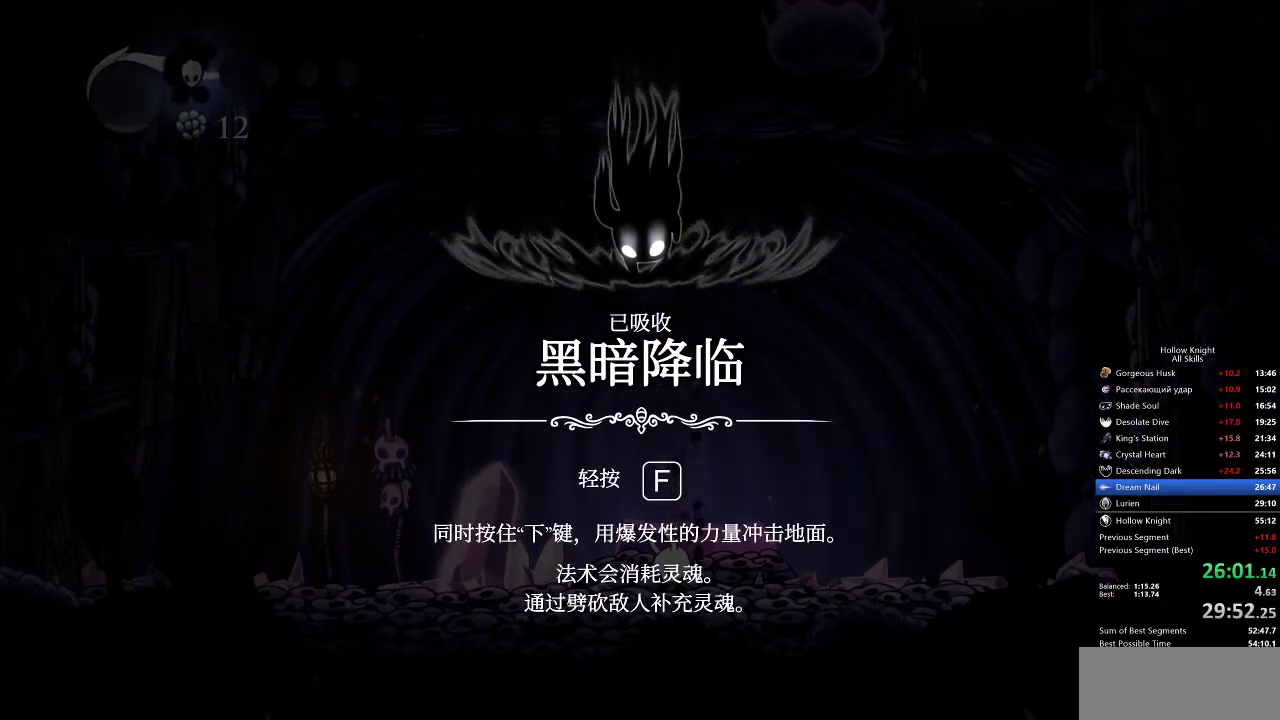
{"keys": ["dash", "jump", "left"], "events": [[50, "up", "down"], [100, "dash", "down"], [100, "jump", "down"], [100, "nail", "up"], [167, "dash", "up"], [167, "jump", "up"], [167, "left", "up"], [167, "right", "down"], [167, "up", "up"], [183, "nail", "down"], [283, "dash", "down"], [283, "down", "down"], [283, "jump", "down"], [283, "nail", "up"], [333, "dash", "up"], [333, "jump", "up"], [333, "right", "up"], [383, "down", "up"], [383, "nail", "down"], [433, "dash", "down"], [433, "left", "down"], [433, "nail", "up"], [467, "jump", "down"]]}
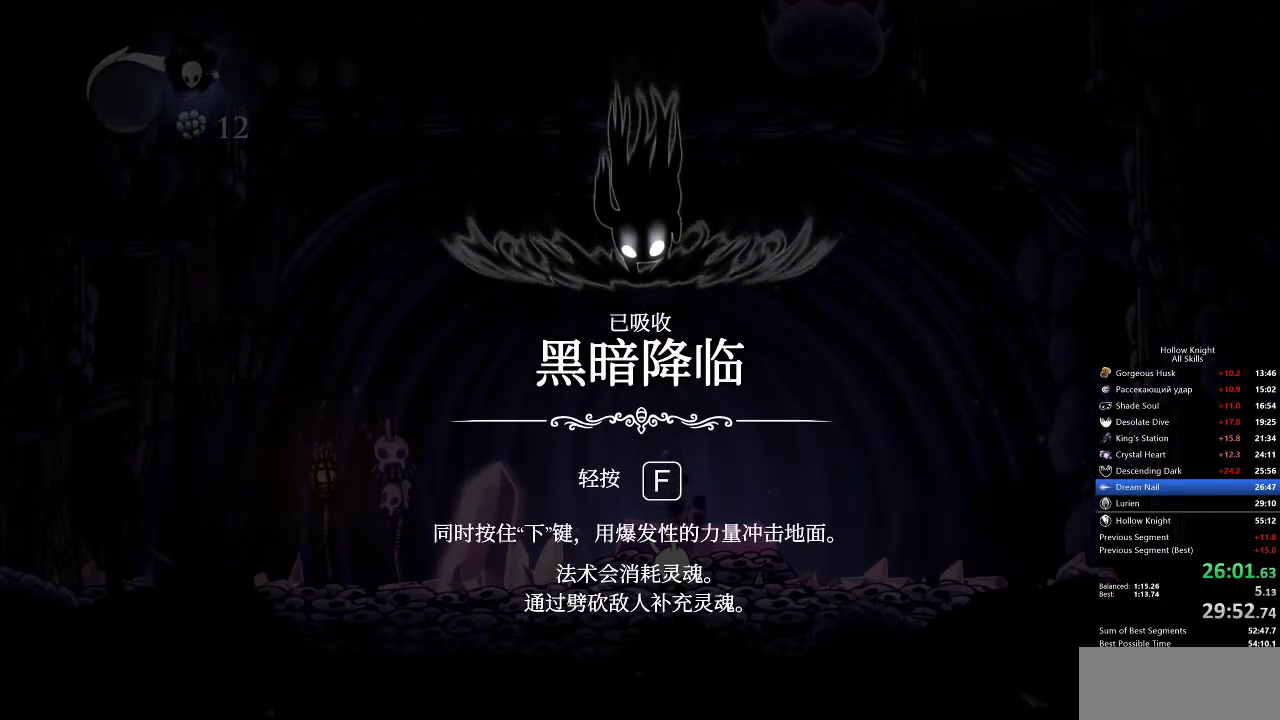
{"keys": ["left", "nail", "up"], "events": [[17, "dash", "up"], [17, "jump", "up"], [17, "up", "down"], [117, "left", "up"], [117, "nail", "down"], [117, "right", "down"], [117, "up", "up"], [167, "dash", "down"], [167, "jump", "down"], [167, "nail", "up"], [200, "dash", "up"], [200, "jump", "up"], [250, "down", "down"], [250, "nail", "down"], [300, "dash", "down"], [300, "jump", "down"], [300, "nail", "up"], [350, "dash", "up"], [350, "down", "up"], [350, "jump", "up"], [350, "left", "down"], [350, "right", "up"], [400, "dash", "down"], [400, "jump", "down"], [450, "dash", "up"], [450, "jump", "up"], [450, "up", "down"], [483, "nail", "down"]]}
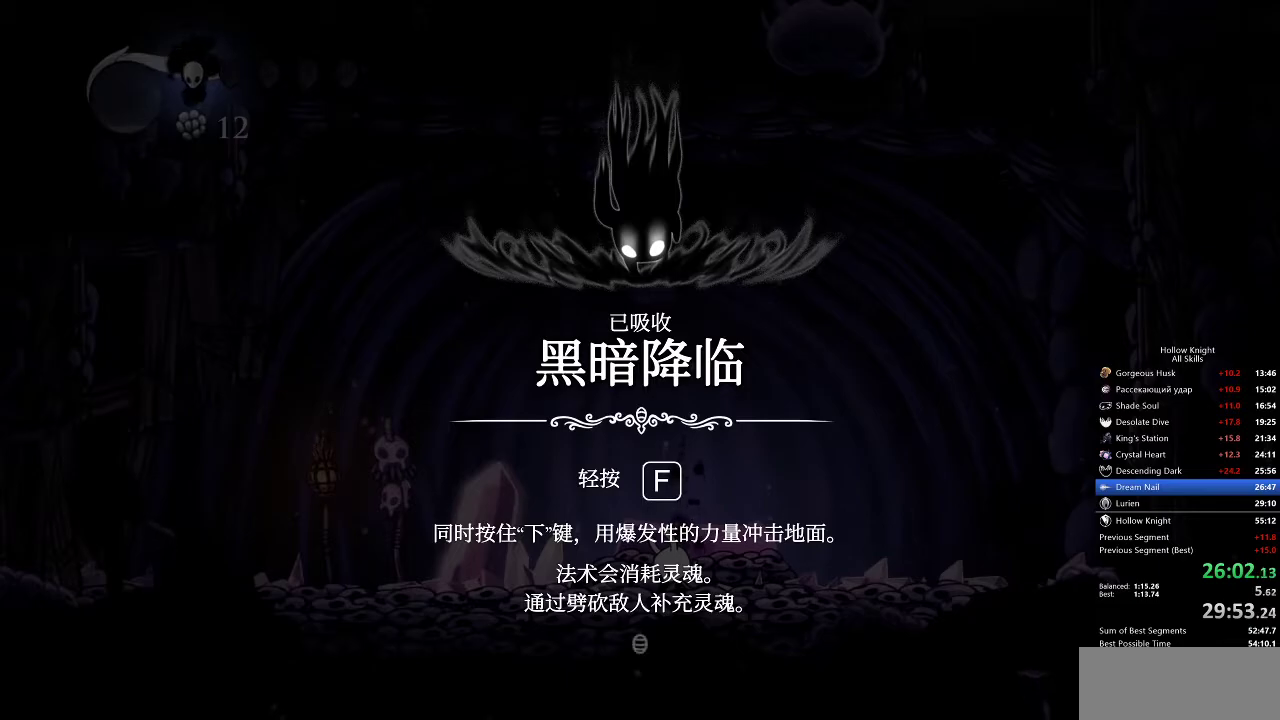
{"keys": ["right"], "events": [[33, "dash", "down"], [33, "jump", "down"], [33, "left", "up"], [33, "right", "down"], [83, "dash", "up"], [83, "jump", "up"], [83, "up", "up"], [133, "dash", "down"], [133, "jump", "down"], [133, "nail", "up"], [167, "dash", "up"], [167, "down", "down"], [167, "jump", "up"], [217, "dash", "down"], [217, "jump", "down"], [217, "nail", "down"], [217, "right", "up"], [267, "dash", "up"], [267, "down", "up"], [267, "jump", "up"], [267, "left", "down"], [267, "nail", "up"], [317, "nail", "down"], [367, "dash", "down"], [367, "jump", "down"], [367, "nail", "up"], [367, "up", "down"], [417, "dash", "up"], [417, "jump", "up"], [450, "nail", "down"], [450, "right", "down"], [500, "left", "up"], [500, "nail", "up"], [500, "up", "up"]]}
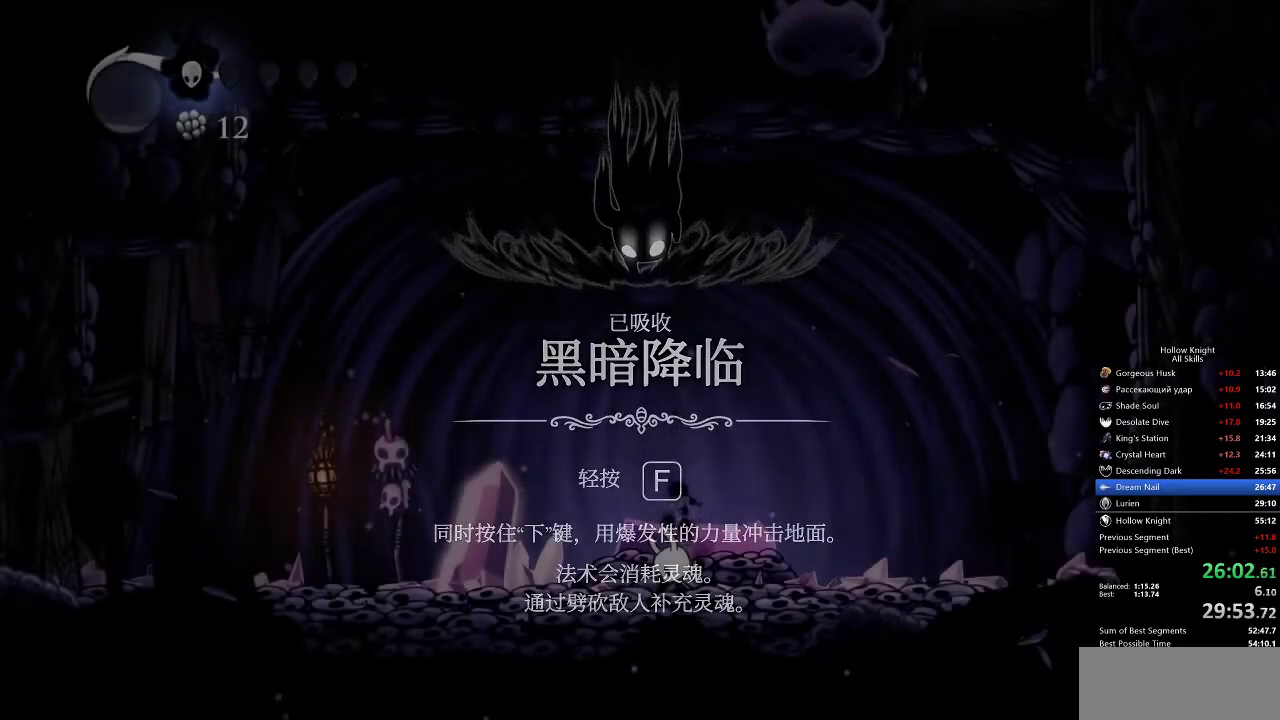
{"keys": ["dash", "jump"], "events": [[50, "dash", "down"], [50, "jump", "down"], [50, "nail", "down"], [100, "down", "down"], [150, "dash", "up"], [150, "jump", "up"], [150, "nail", "up"], [200, "dash", "down"], [200, "down", "up"], [200, "jump", "down"], [200, "left", "down"], [200, "nail", "down"], [200, "right", "up"], [233, "dash", "up"], [233, "jump", "up"], [233, "nail", "up"], [317, "dash", "down"], [317, "jump", "down"], [317, "right", "down"], [317, "up", "down"], [367, "dash", "up"], [367, "jump", "up"], [367, "left", "up"], [367, "nail", "down"], [367, "up", "up"], [417, "dash", "down"], [417, "jump", "down"], [467, "nail", "up"], [467, "right", "up"]]}
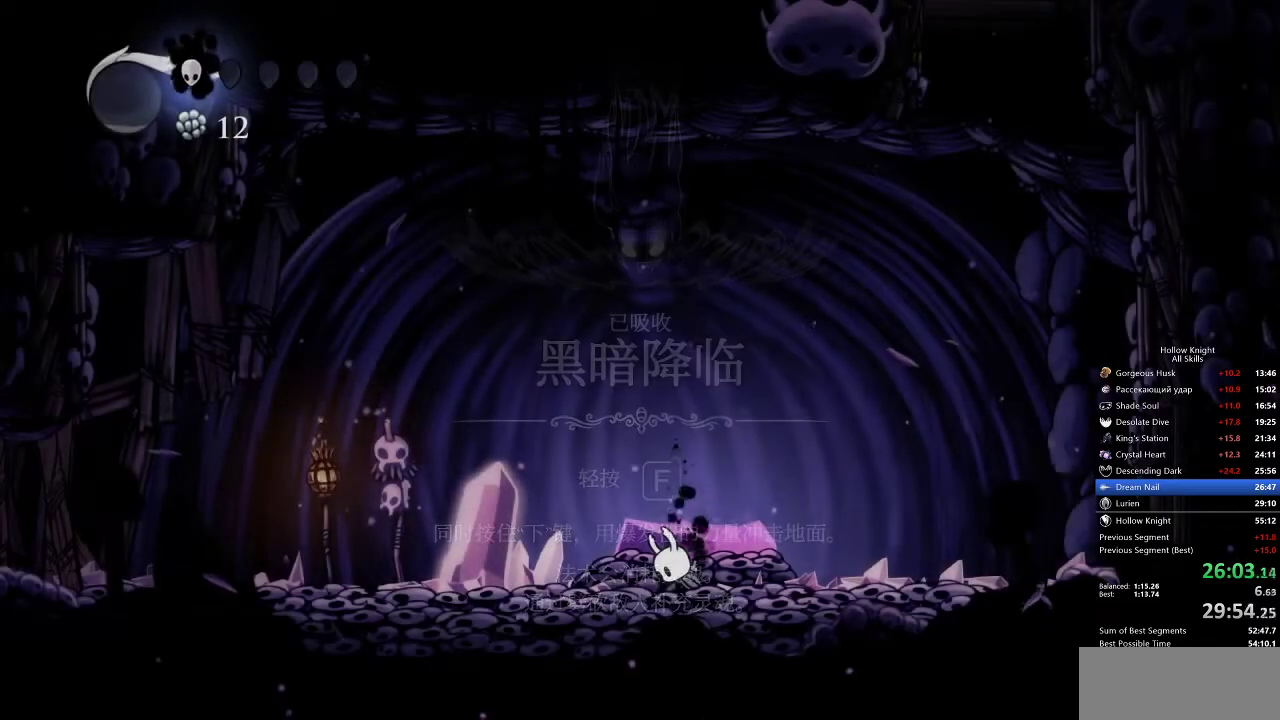
{"keys": ["left"], "events": [[17, "dash", "up"], [17, "jump", "up"], [17, "left", "down"], [167, "left", "up"], [200, "left", "down"]]}
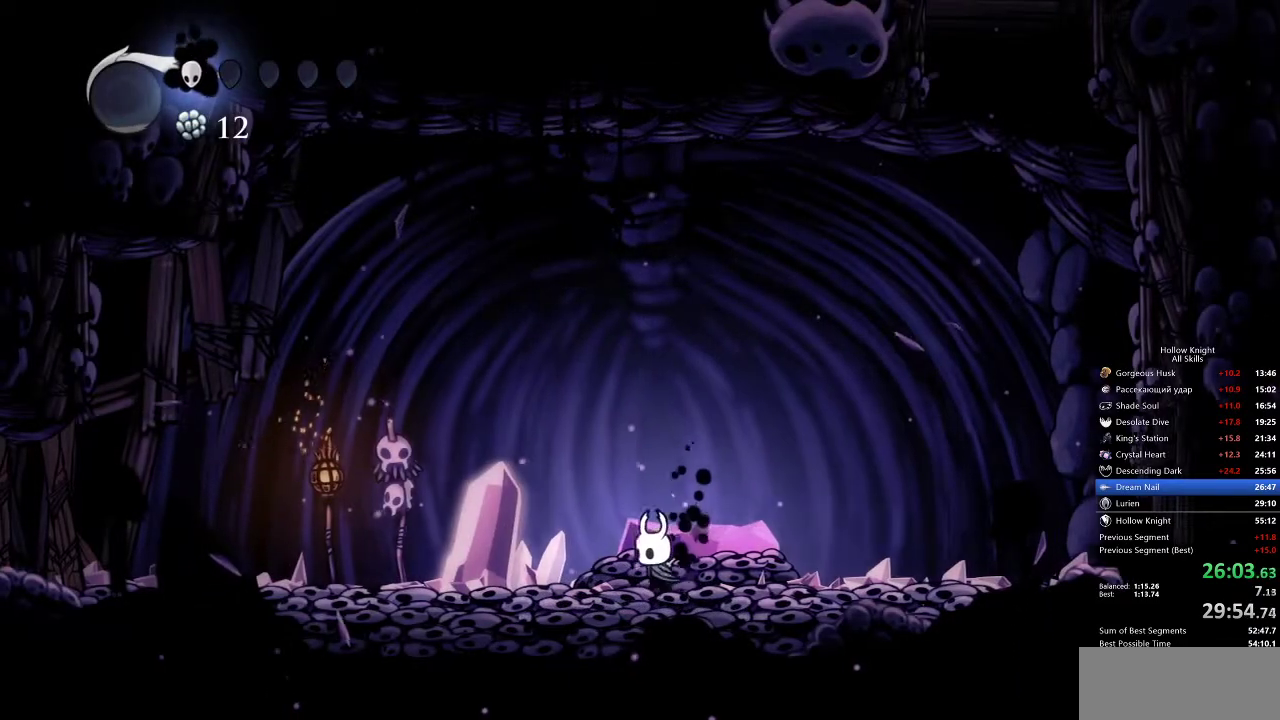
{"keys": ["left"], "events": [[217, "dash", "down"], [317, "dash", "up"]]}
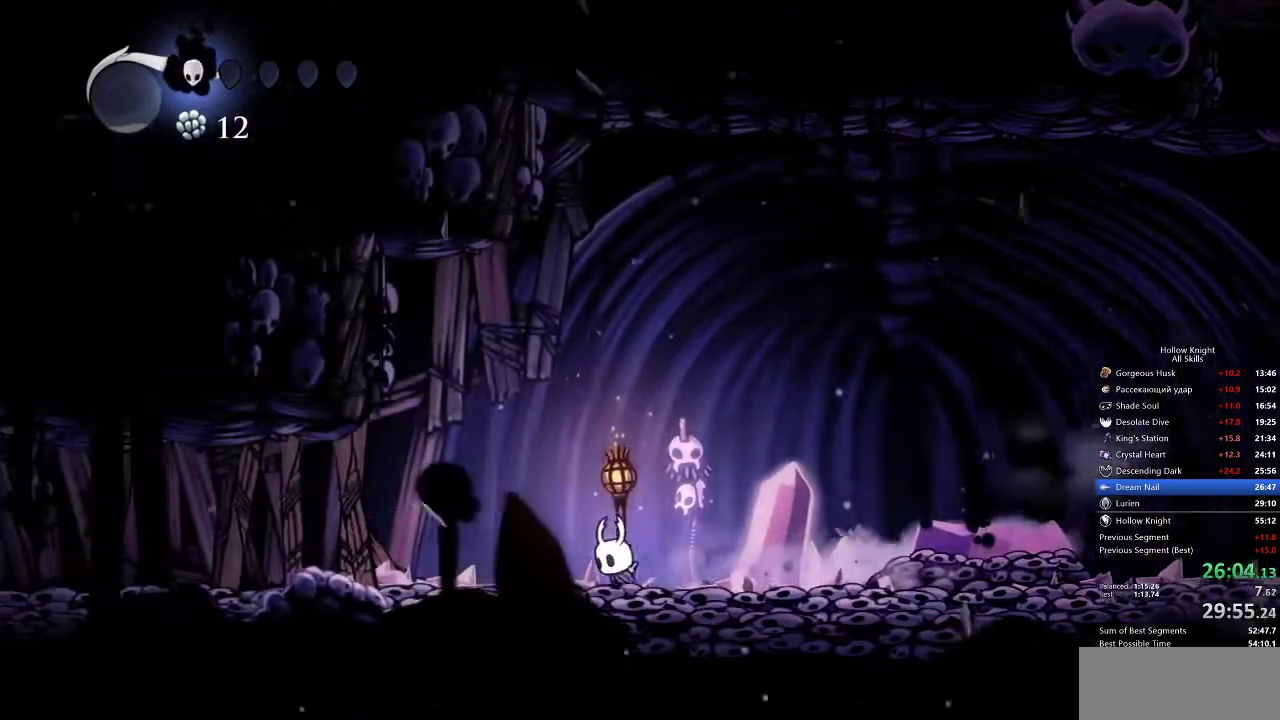
{"keys": ["left"], "events": []}
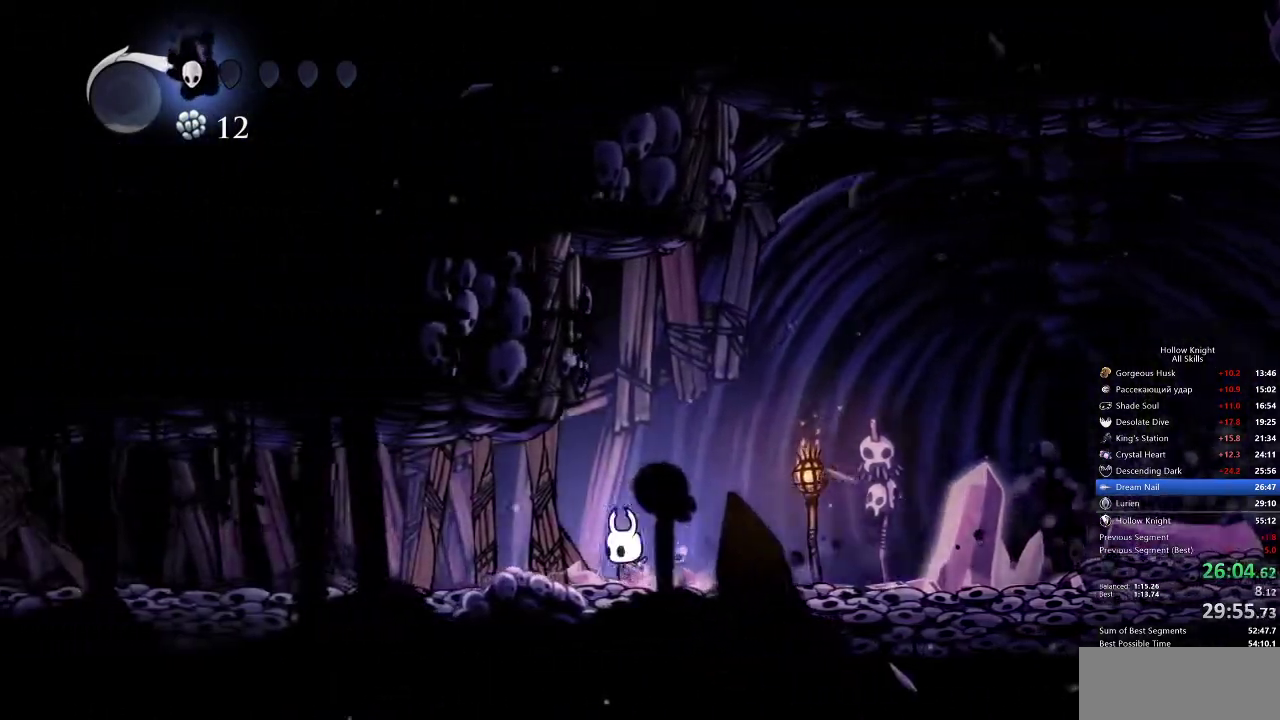
{"keys": ["left"], "events": [[200, "nail", "down"], [250, "nail", "up"], [400, "dash", "down"], [483, "dash", "up"]]}
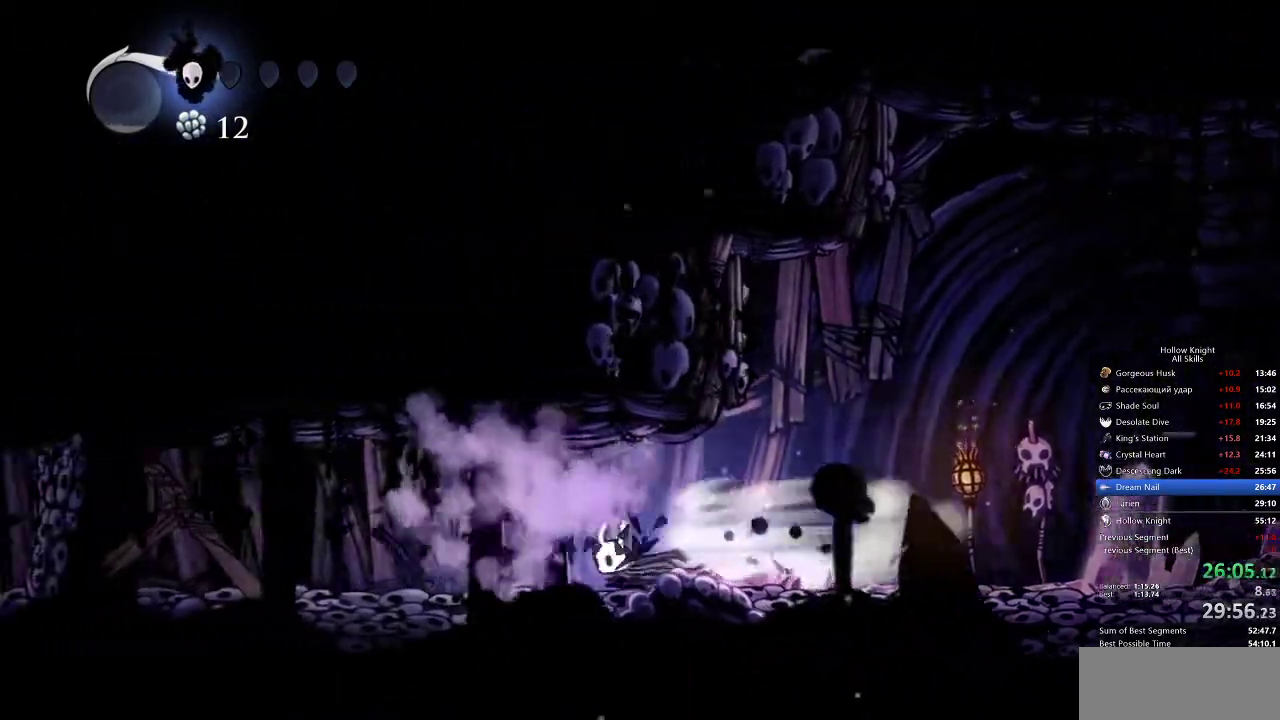
{"keys": ["left"], "events": []}
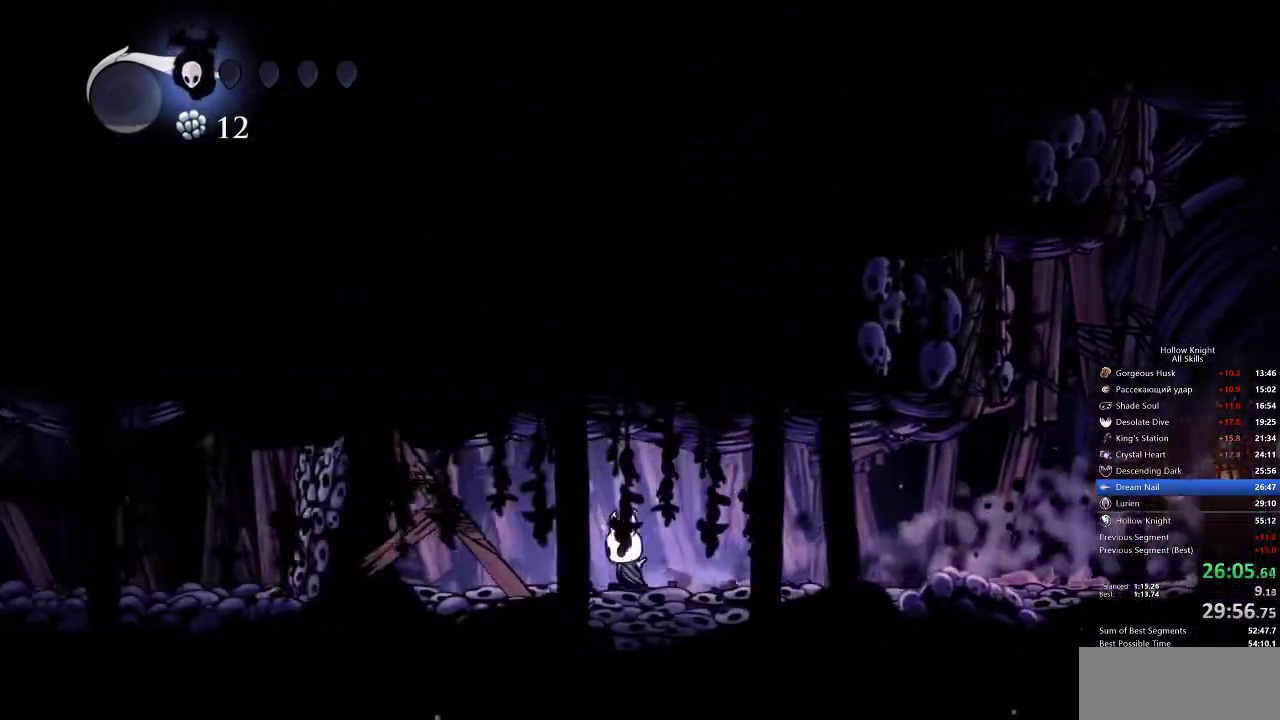
{"keys": [], "events": [[150, "nail", "down"], [233, "nail", "up"], [417, "left", "up"]]}
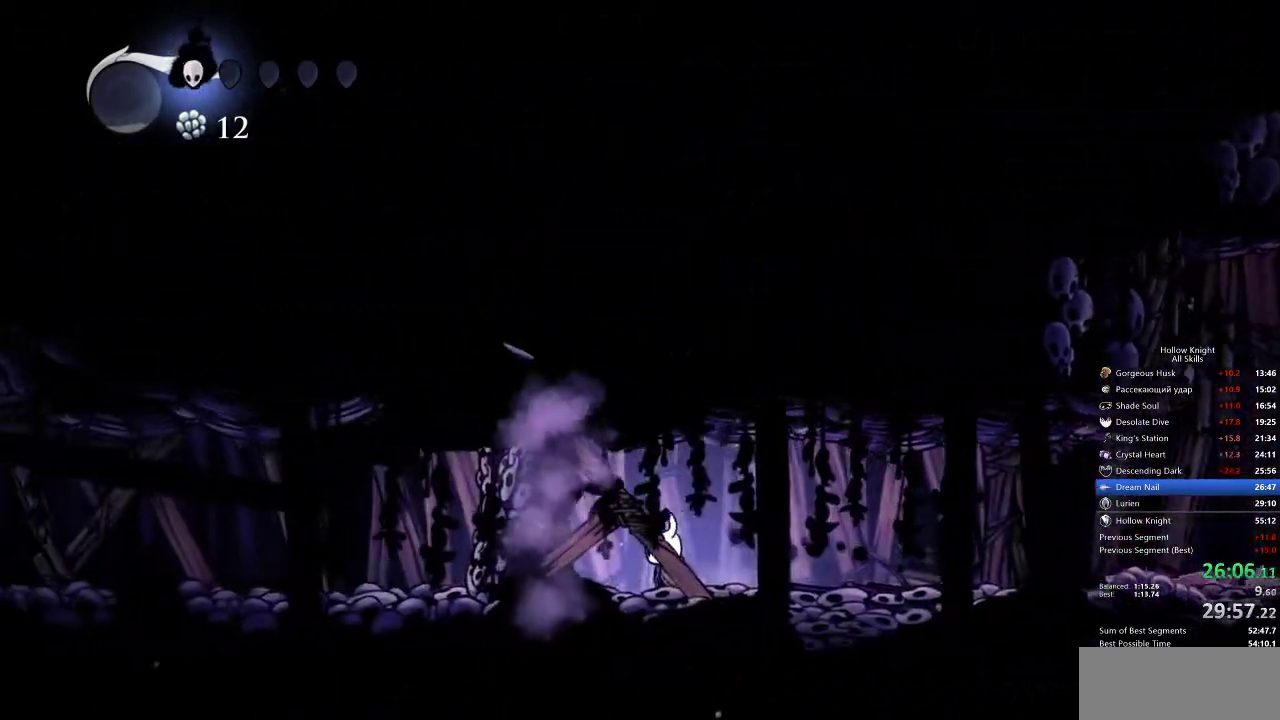
{"keys": ["nail"], "events": [[17, "nail", "down"], [100, "nail", "up"], [433, "nail", "down"]]}
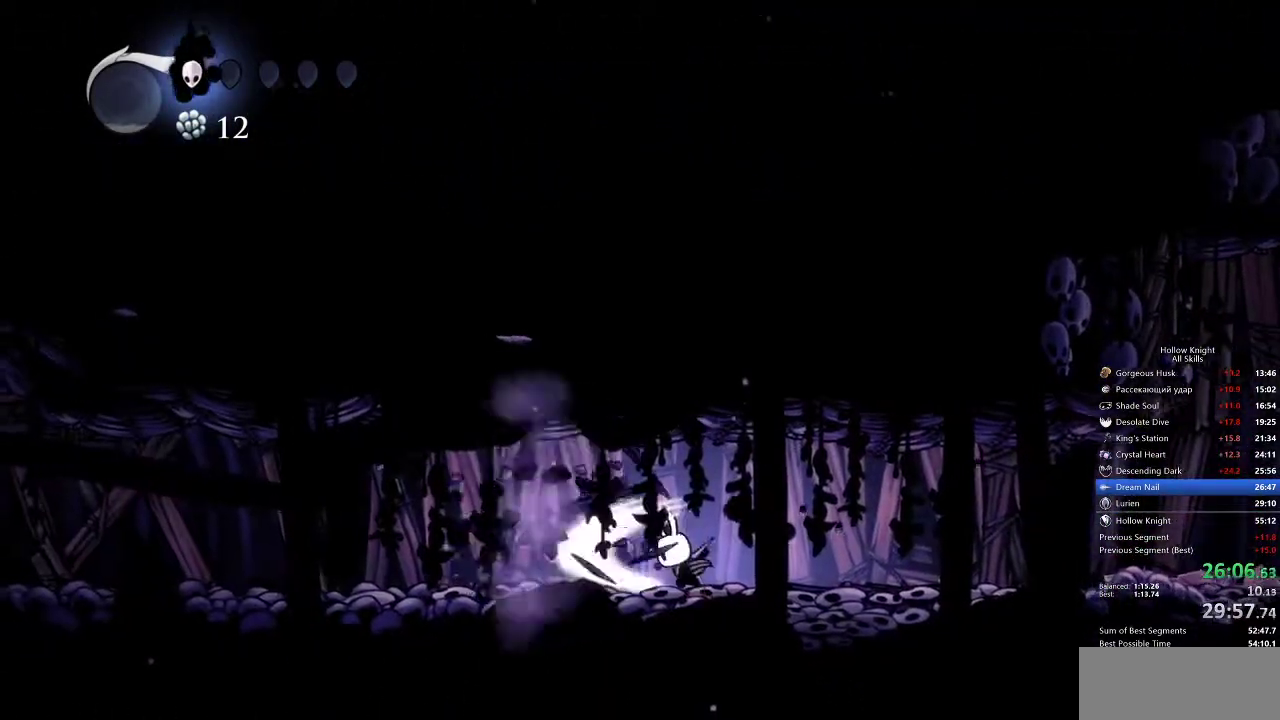
{"keys": ["cdash"], "events": [[33, "nail", "up"], [217, "cdash", "down"]]}
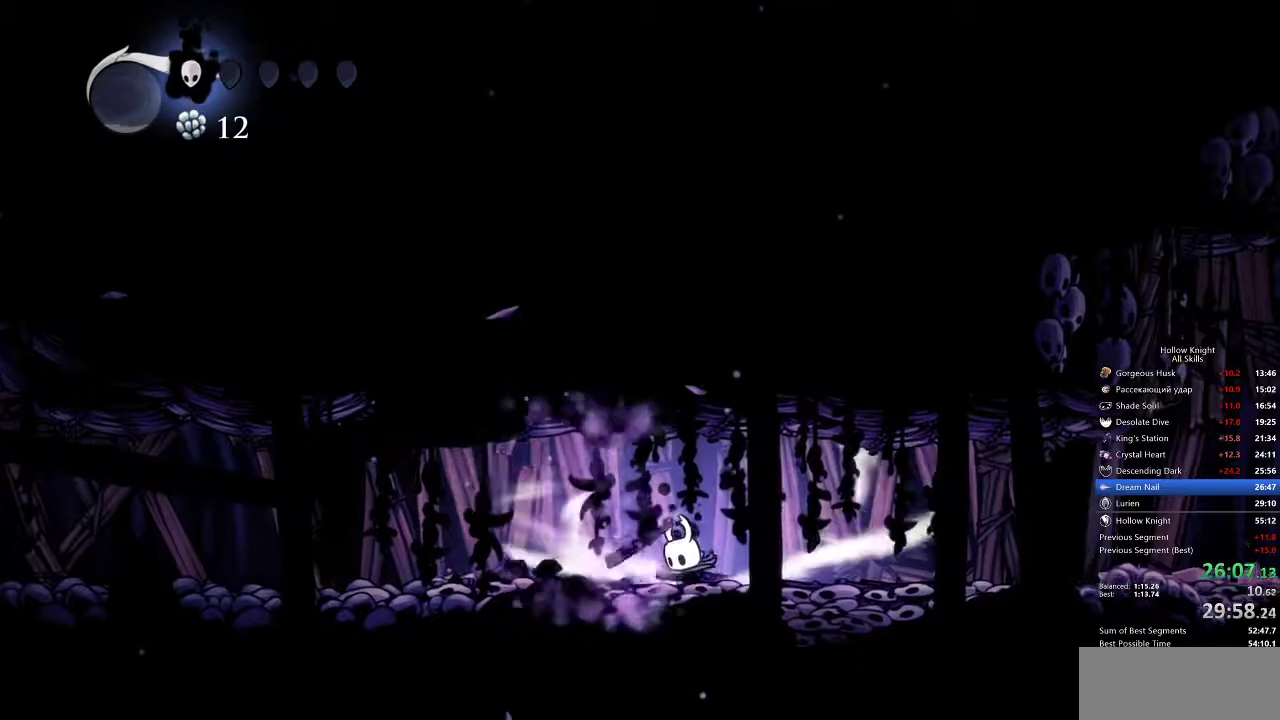
{"keys": ["cdash"], "events": []}
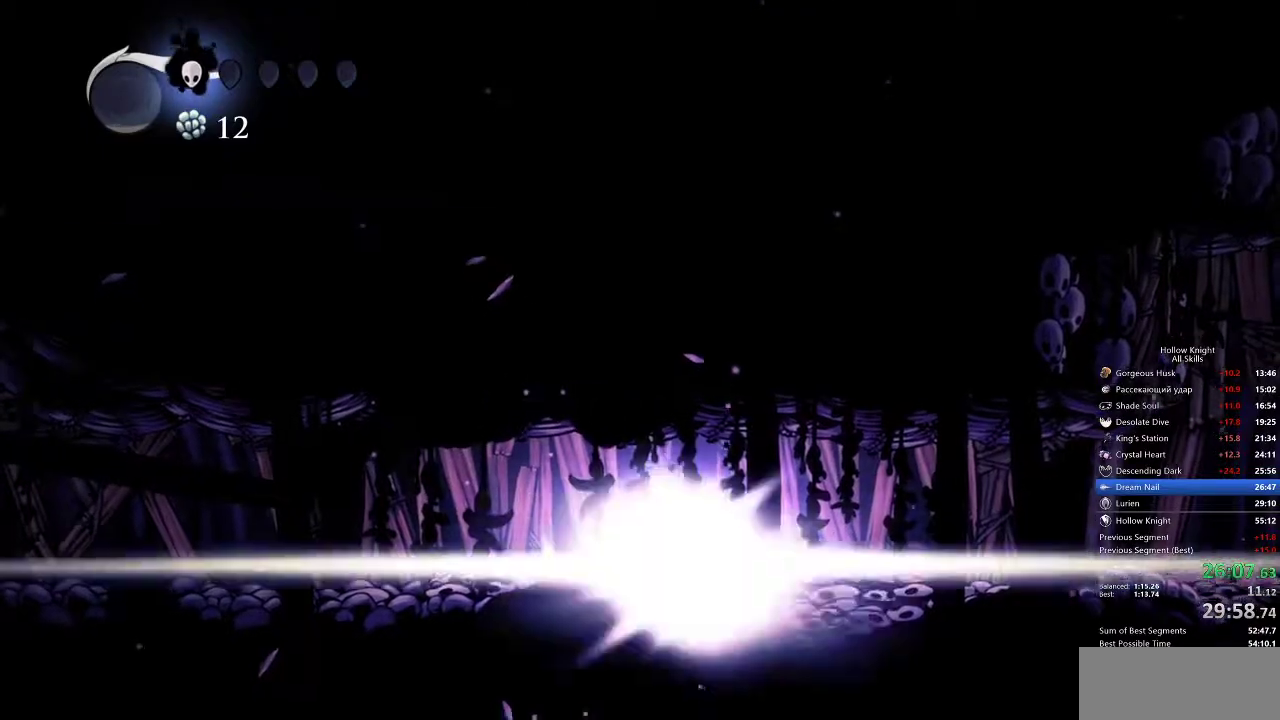
{"keys": []}
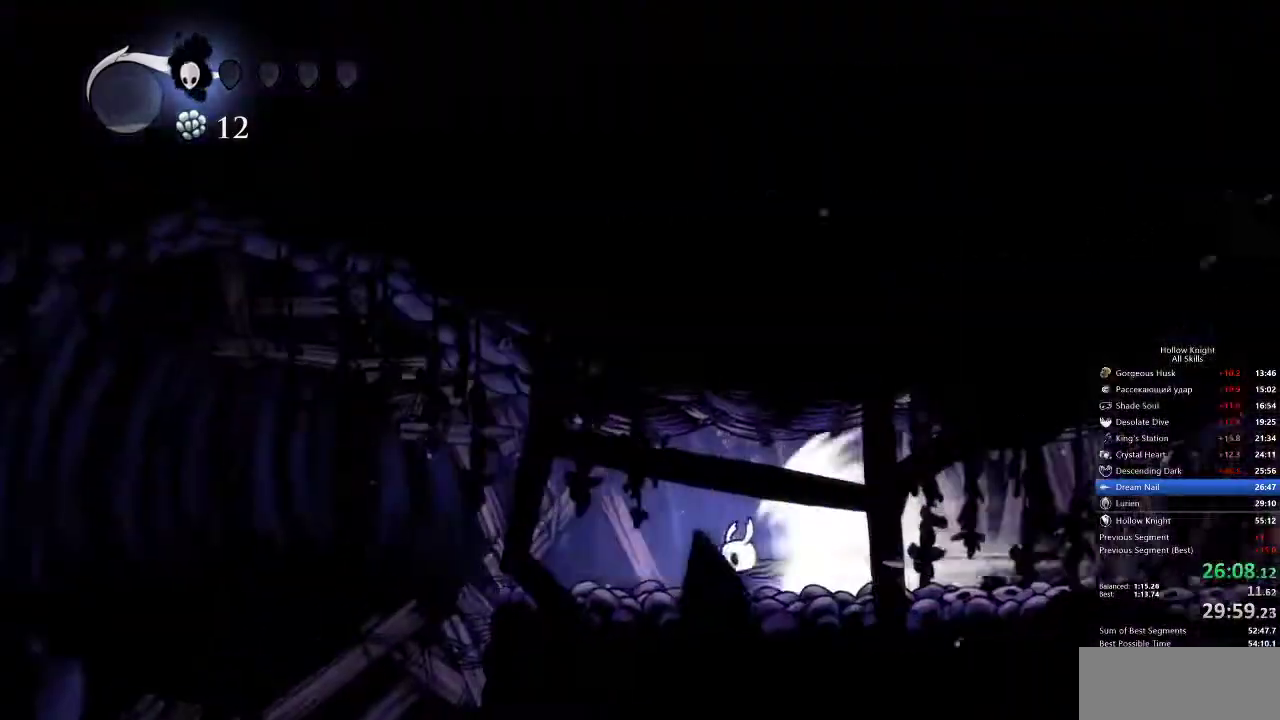
{"keys": [], "events": []}
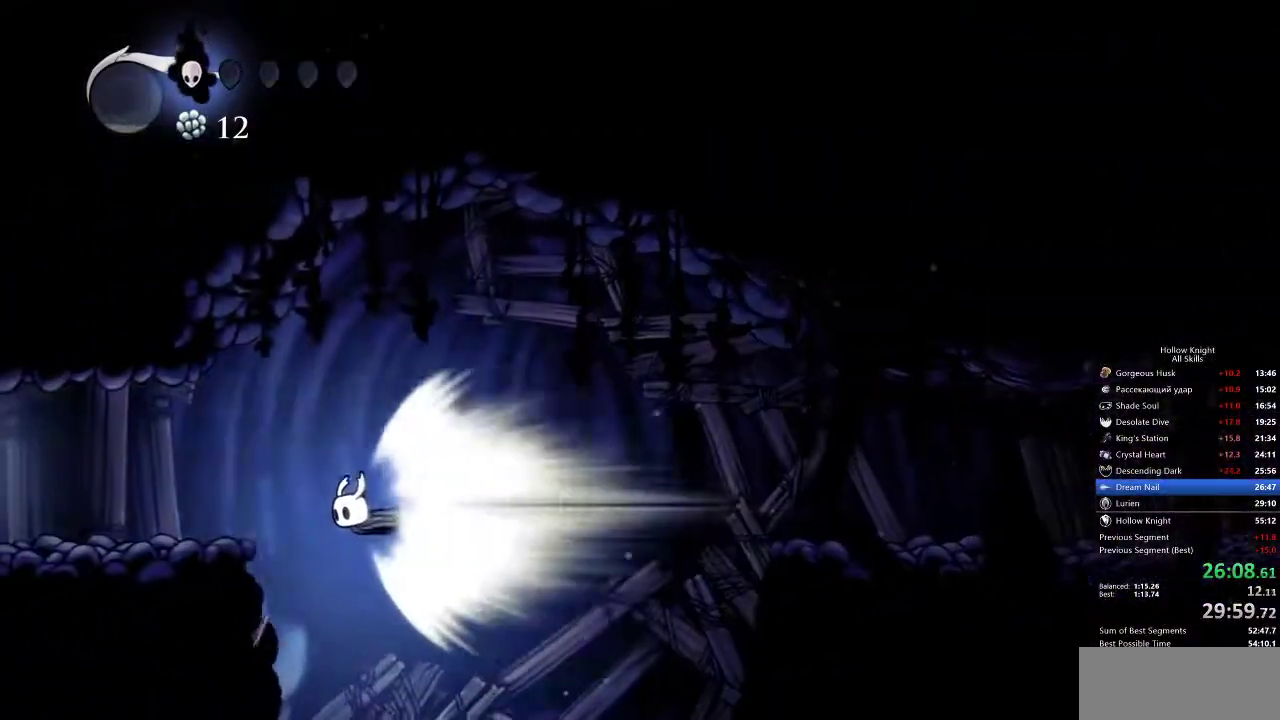
{"keys": [], "events": []}
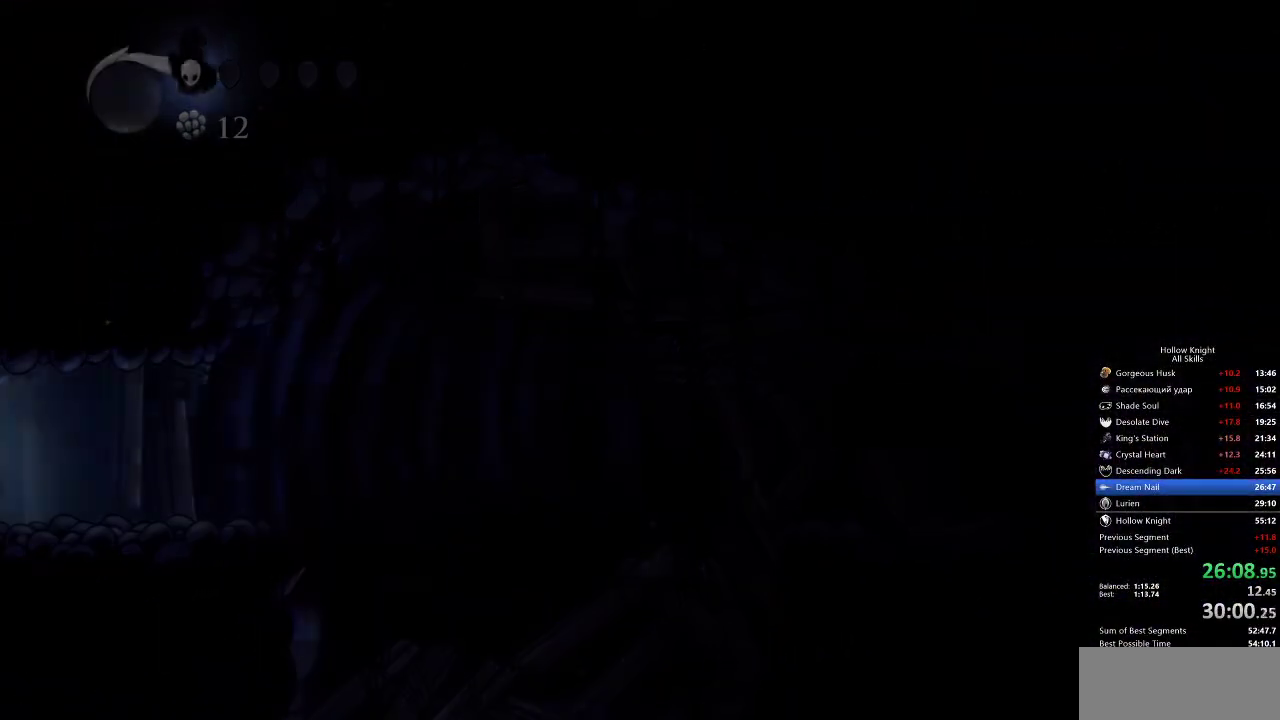
{"keys": ["left"], "events": [[483, "left", "down"]]}
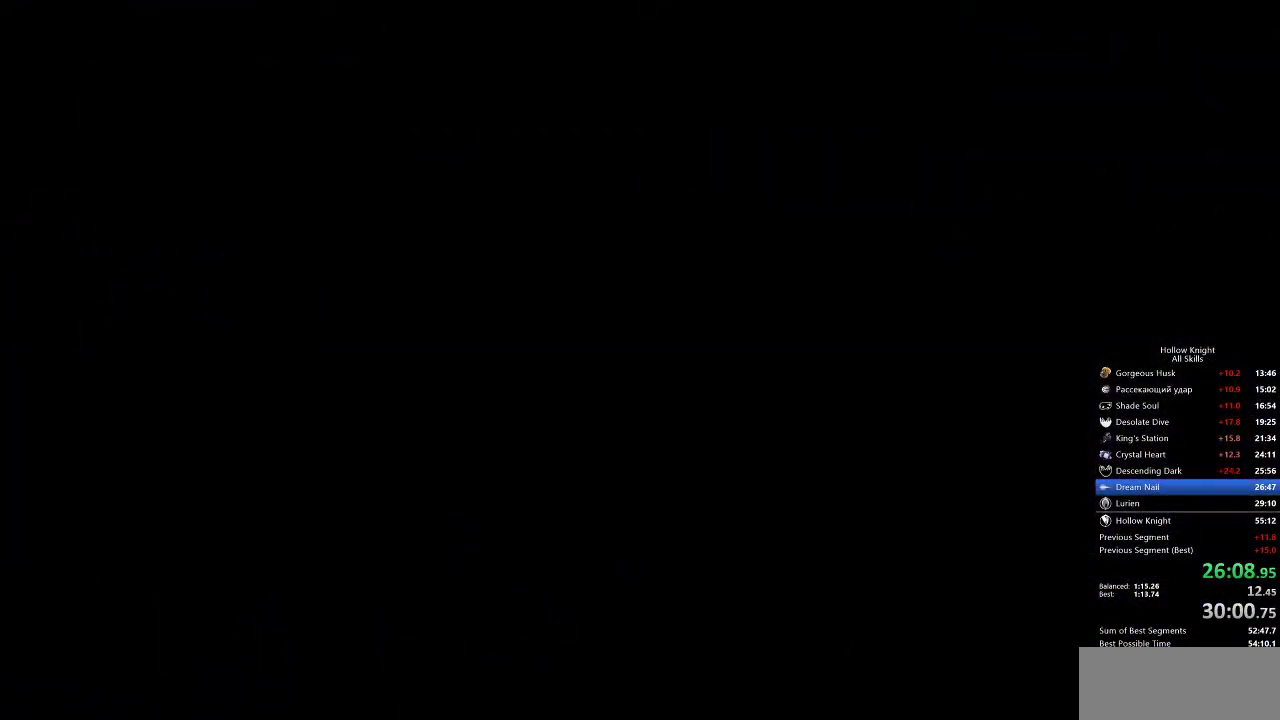
{"keys": ["left"], "events": []}
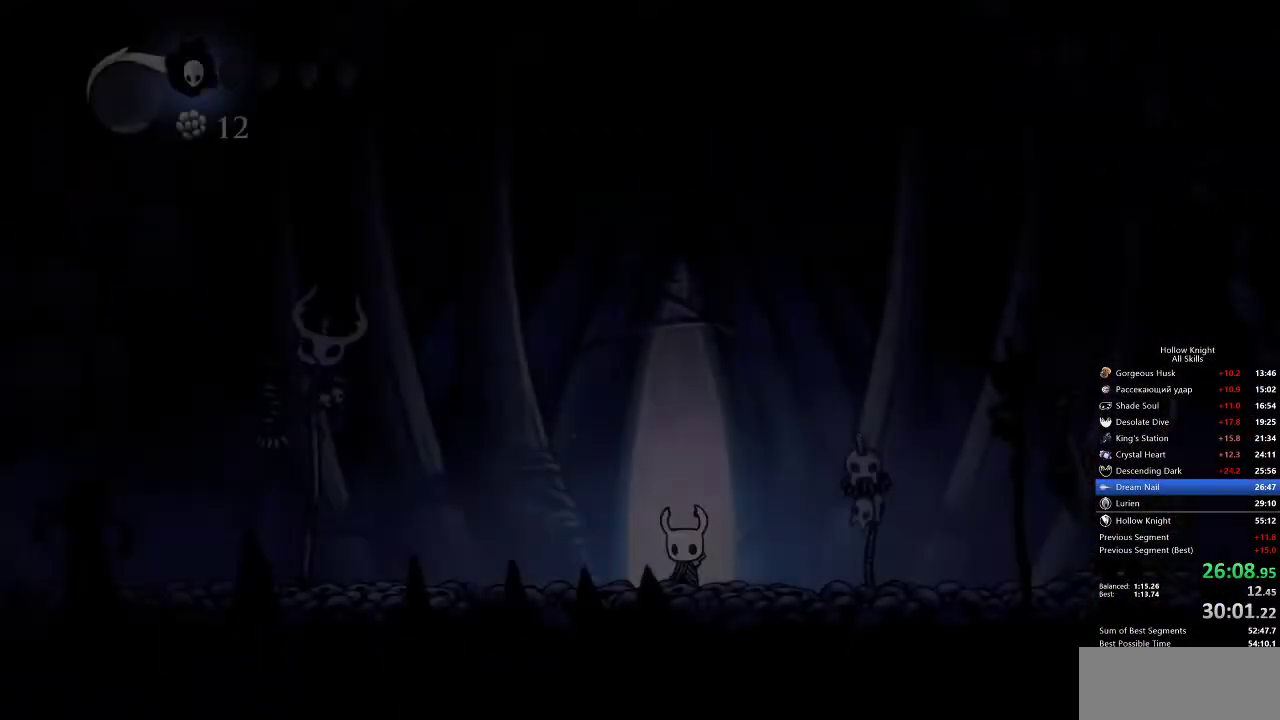
{"keys": [], "events": [[417, "left", "up"]]}
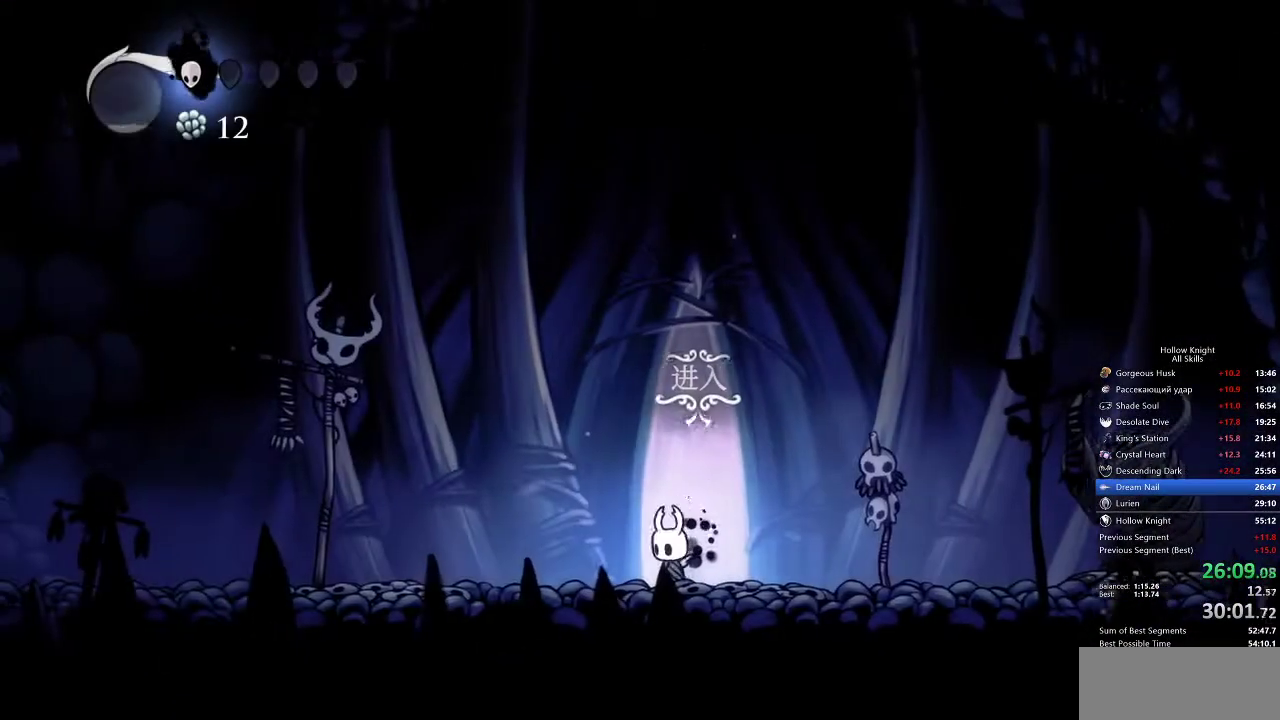
{"keys": ["cdash"], "events": [[33, "cdash", "down"]]}